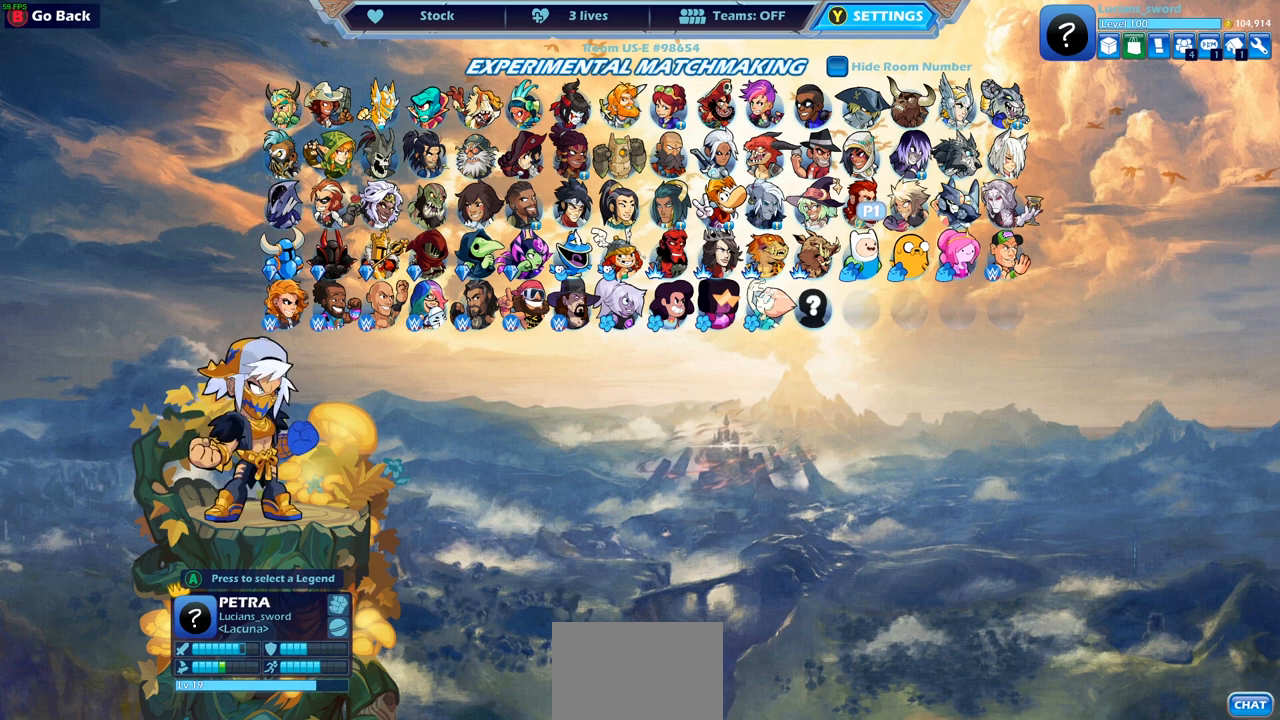
Gameplay with a controller (PlayStation layout); each line is a JSON object with the inputs held at the frame after it. "events" lists button and stick changes between this image and that frame as [ms after this image, input, new state], when the widget could be followed in between.
{"buttons": [], "left_stick": "center", "right_stick": "center", "events": [[83, "DPAD_DOWN", "down"], [83, "DPAD_RIGHT", "up"], [117, "DPAD_DOWN", "up"], [250, "CROSS", "down"], [333, "CROSS", "up"]]}
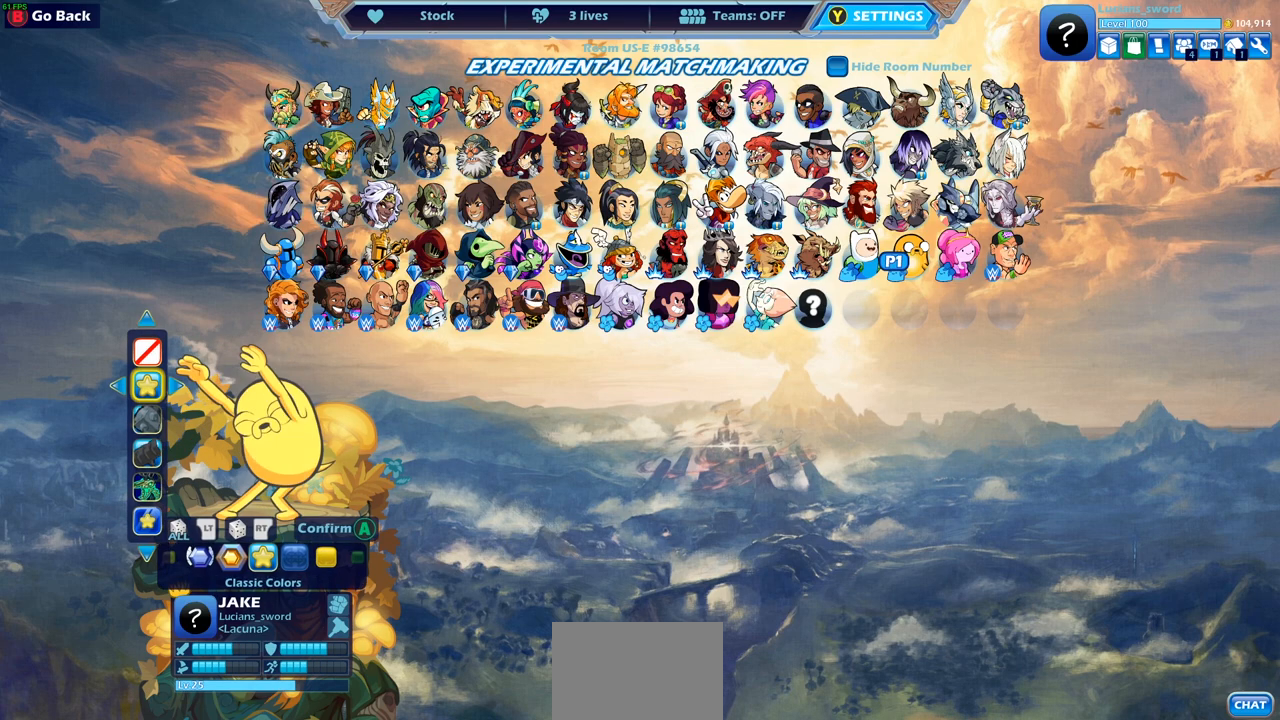
{"buttons": [], "left_stick": "center", "right_stick": "center", "events": [[233, "CIRCLE", "down"], [350, "CIRCLE", "up"], [417, "DPAD_UP", "down"], [500, "DPAD_UP", "up"]]}
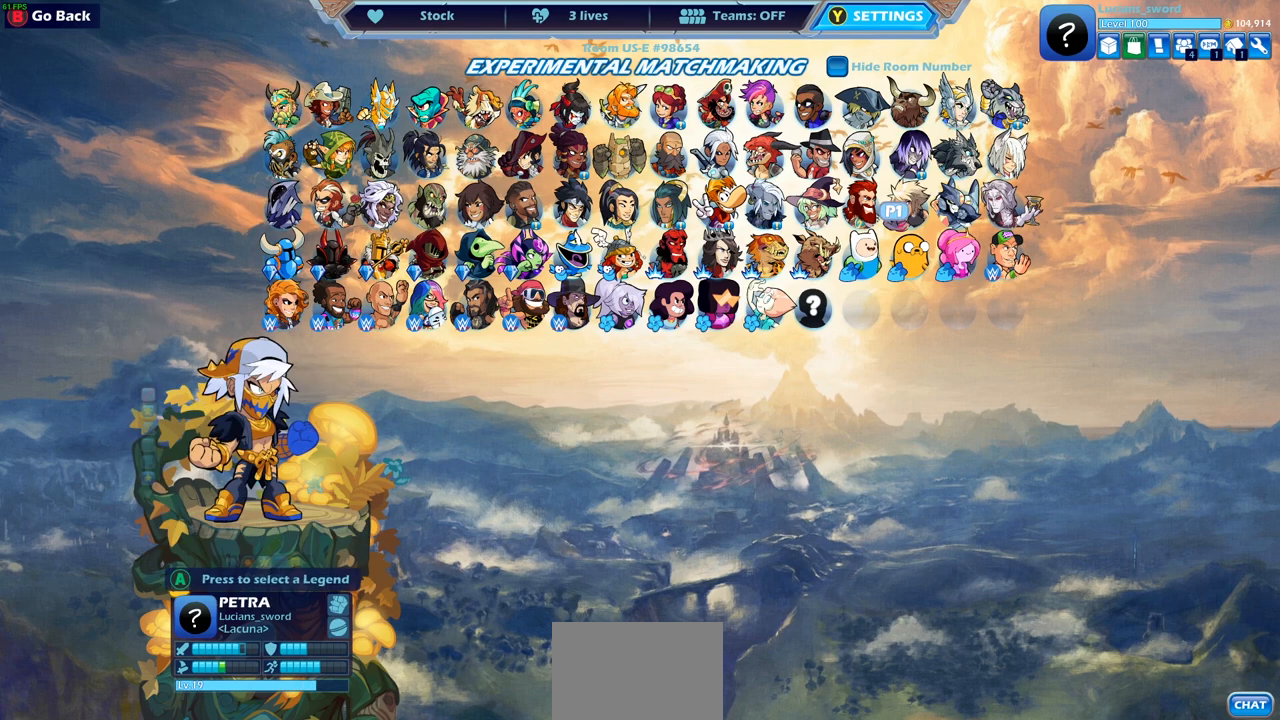
{"buttons": [], "left_stick": "center", "right_stick": "center", "events": [[167, "CROSS", "down"], [267, "CROSS", "up"]]}
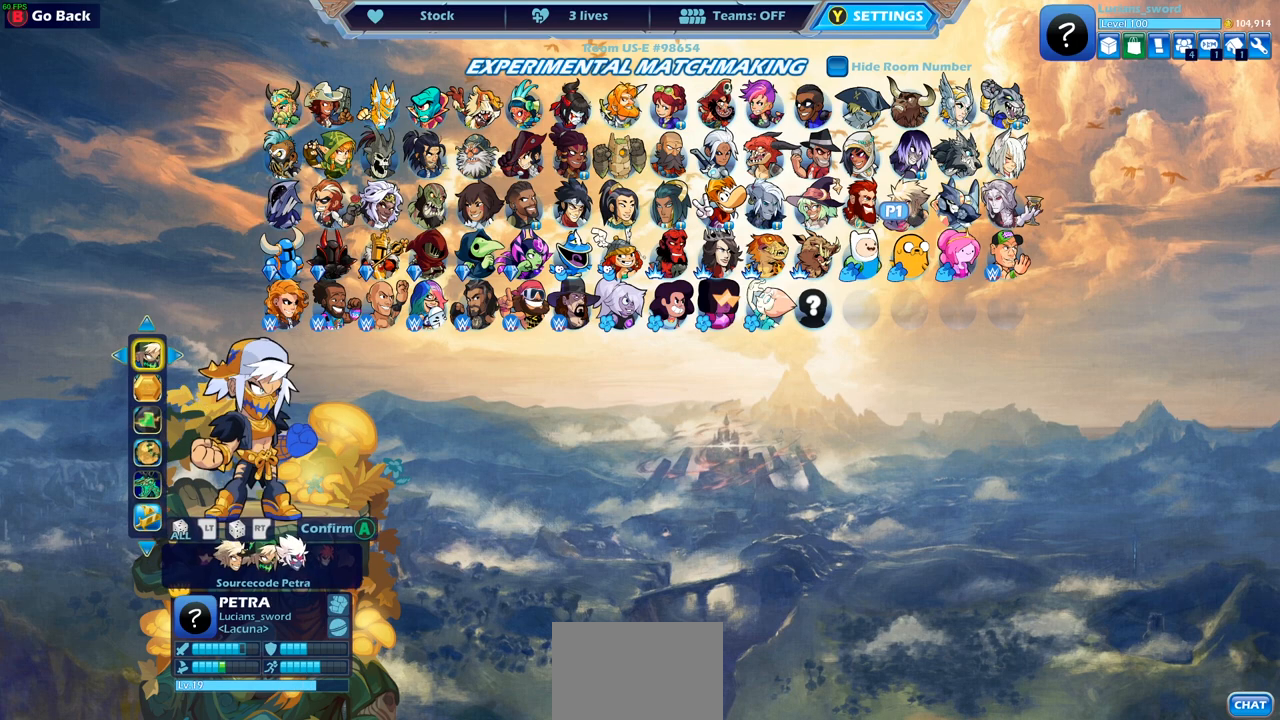
{"buttons": [], "left_stick": "center", "right_stick": "center", "events": [[383, "DPAD_DOWN", "down"], [467, "DPAD_DOWN", "up"]]}
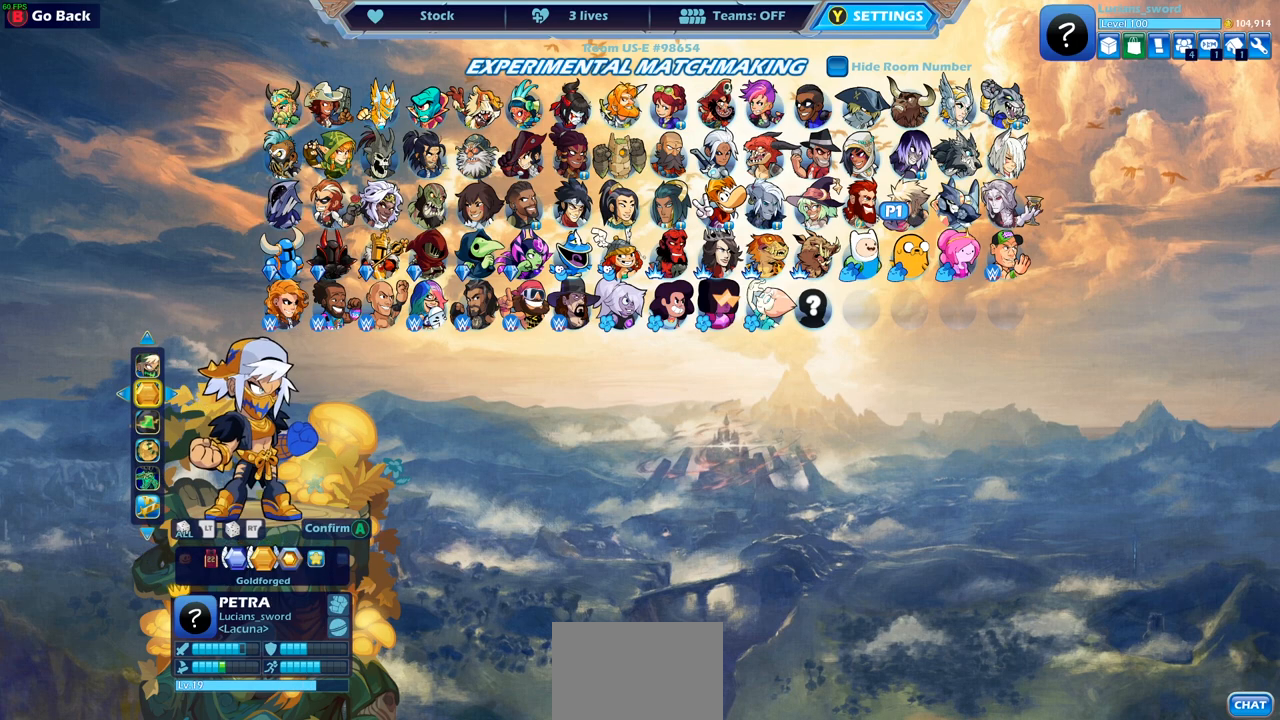
{"buttons": [], "left_stick": "center", "right_stick": "center", "events": [[83, "DPAD_LEFT", "down"], [150, "DPAD_LEFT", "up"]]}
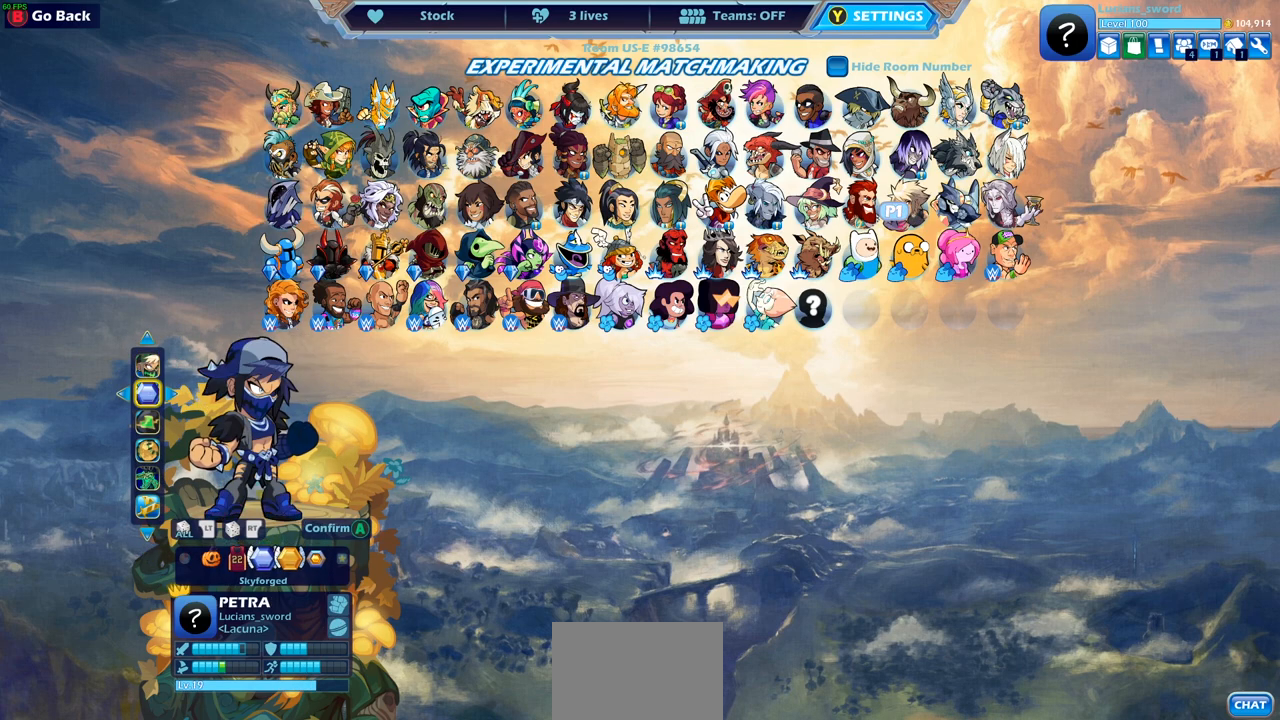
{"buttons": [], "left_stick": "center", "right_stick": "center", "events": [[350, "DPAD_LEFT", "down"], [467, "DPAD_LEFT", "up"]]}
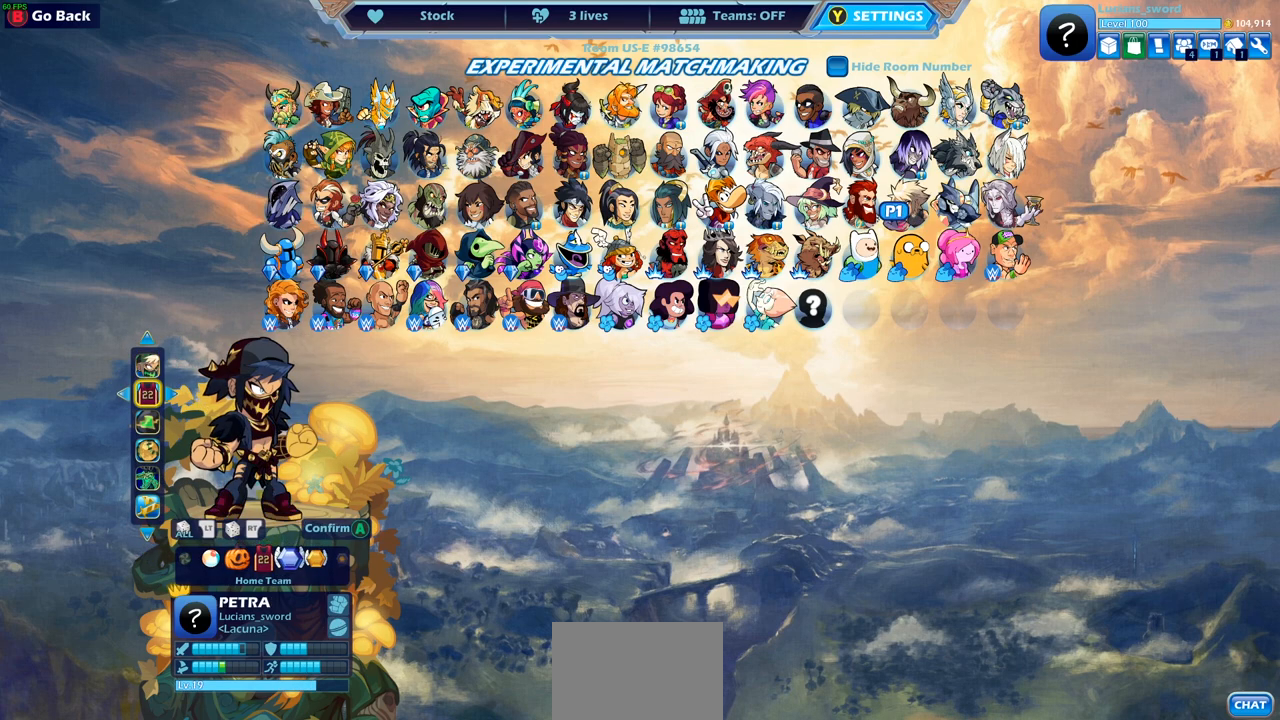
{"buttons": [], "left_stick": "center", "right_stick": "center", "events": [[400, "CROSS", "down"], [500, "CROSS", "up"]]}
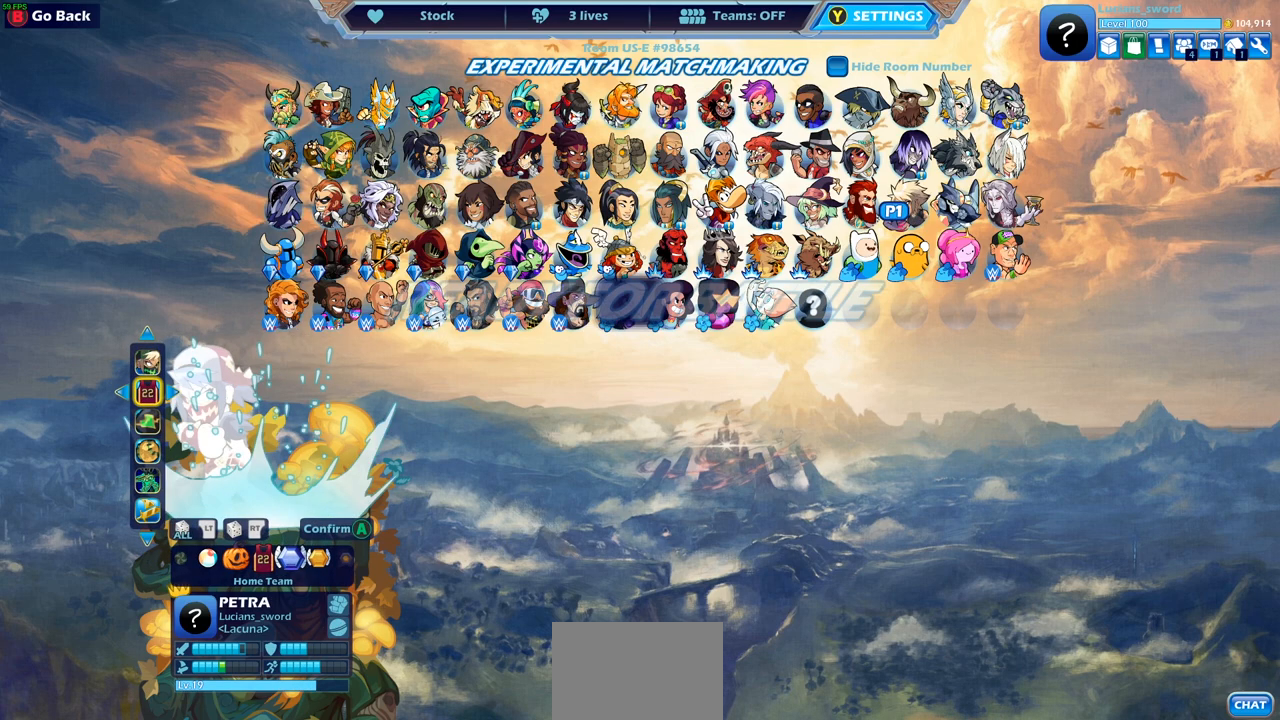
{"buttons": [], "left_stick": "center", "right_stick": "center", "events": []}
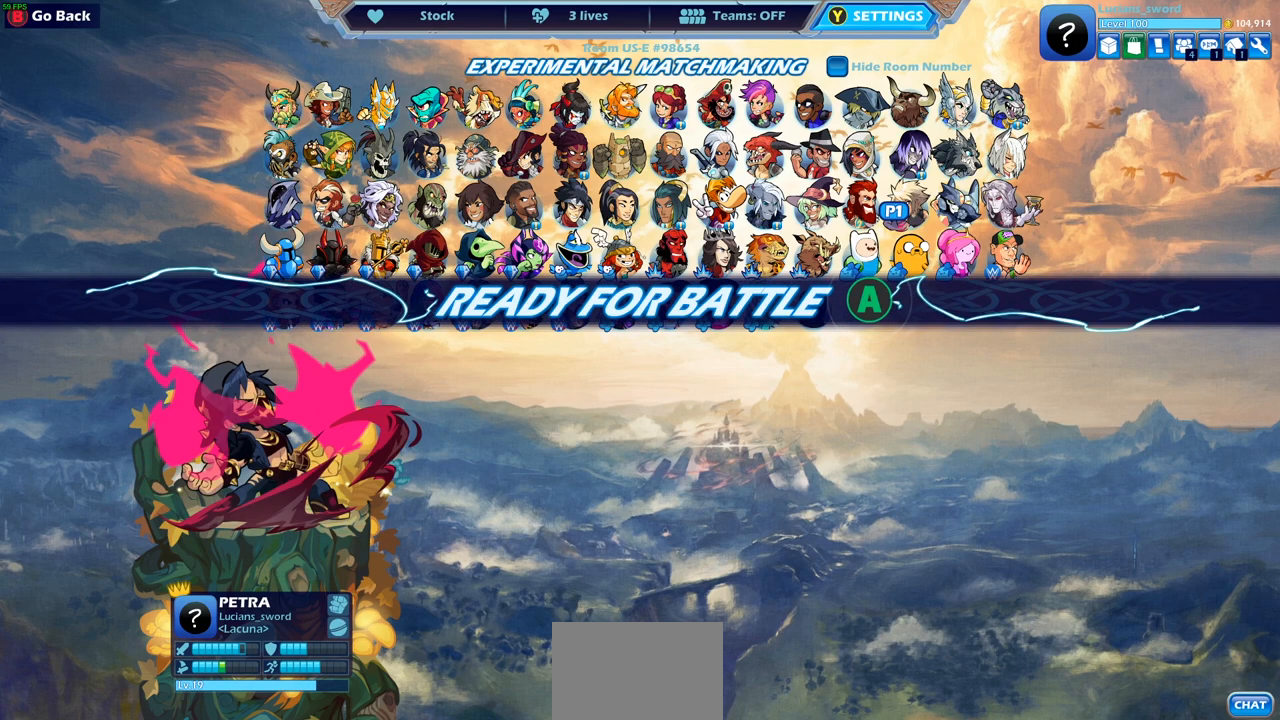
{"buttons": [], "left_stick": "center", "right_stick": "center", "events": []}
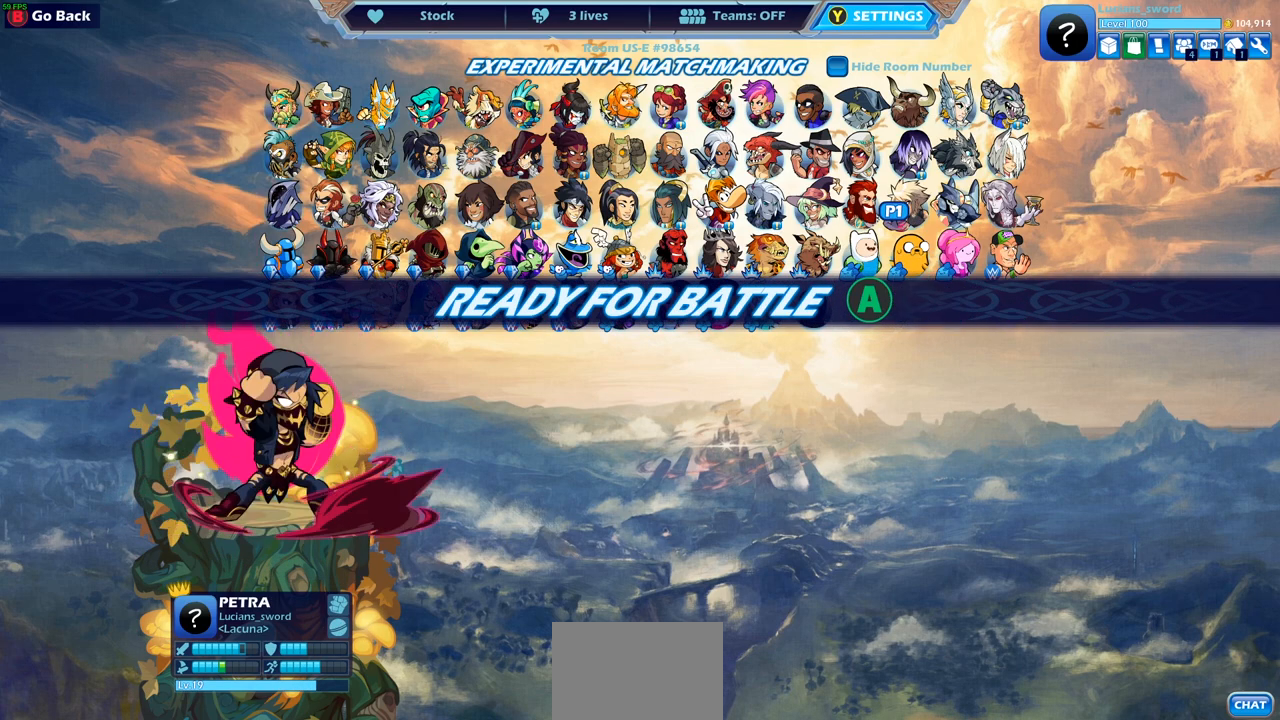
{"buttons": [], "left_stick": "center", "right_stick": "center", "events": []}
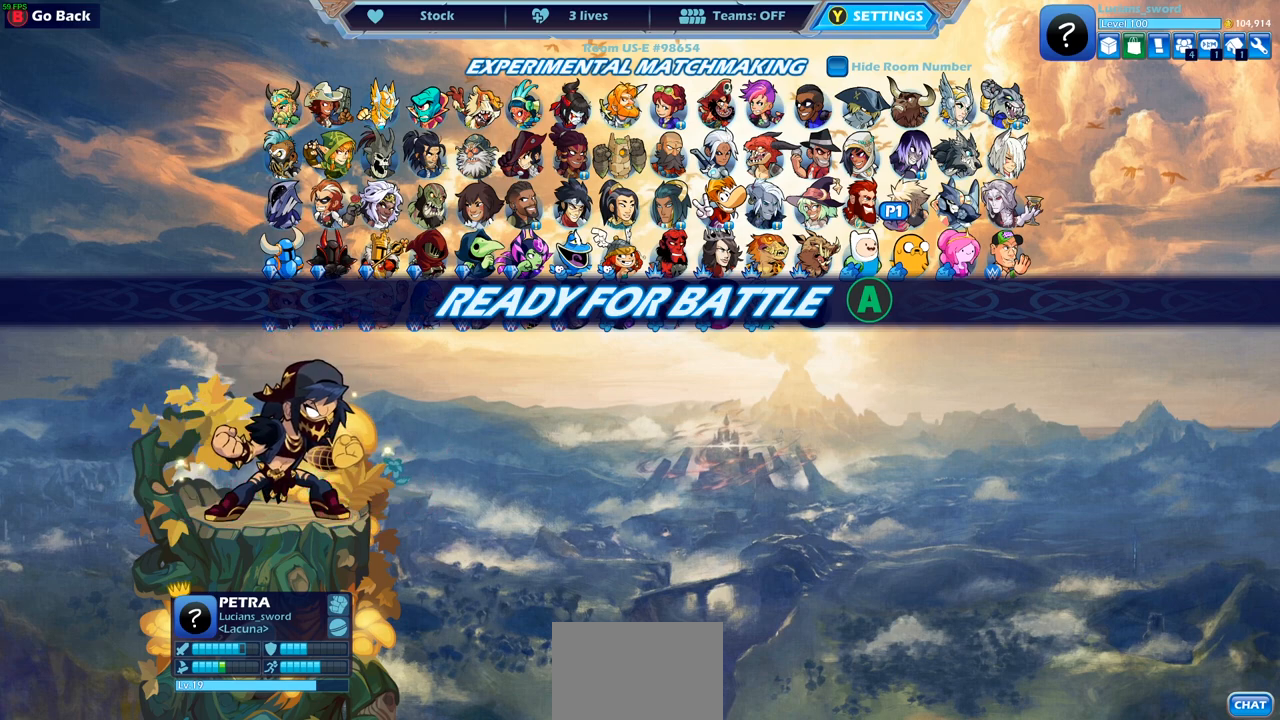
{"buttons": [], "left_stick": "center", "right_stick": "center", "events": []}
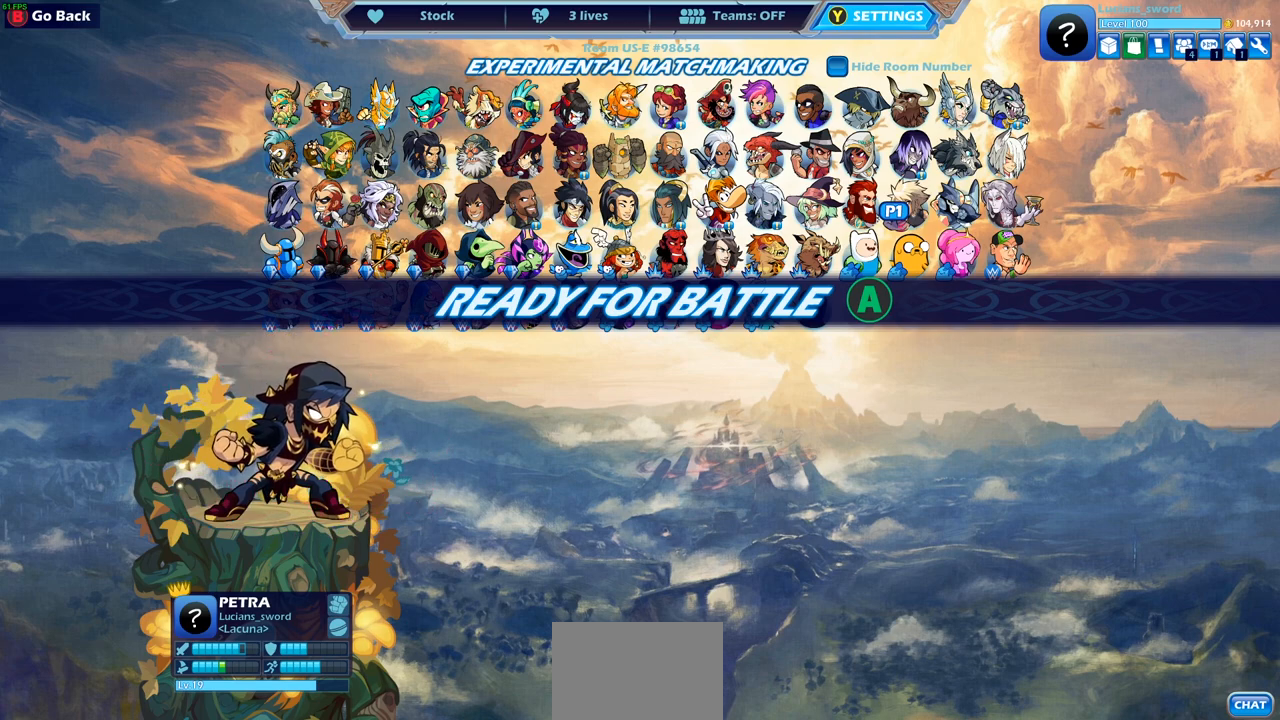
{"buttons": [], "left_stick": "center", "right_stick": "center", "events": [[300, "CROSS", "down"], [383, "CROSS", "up"]]}
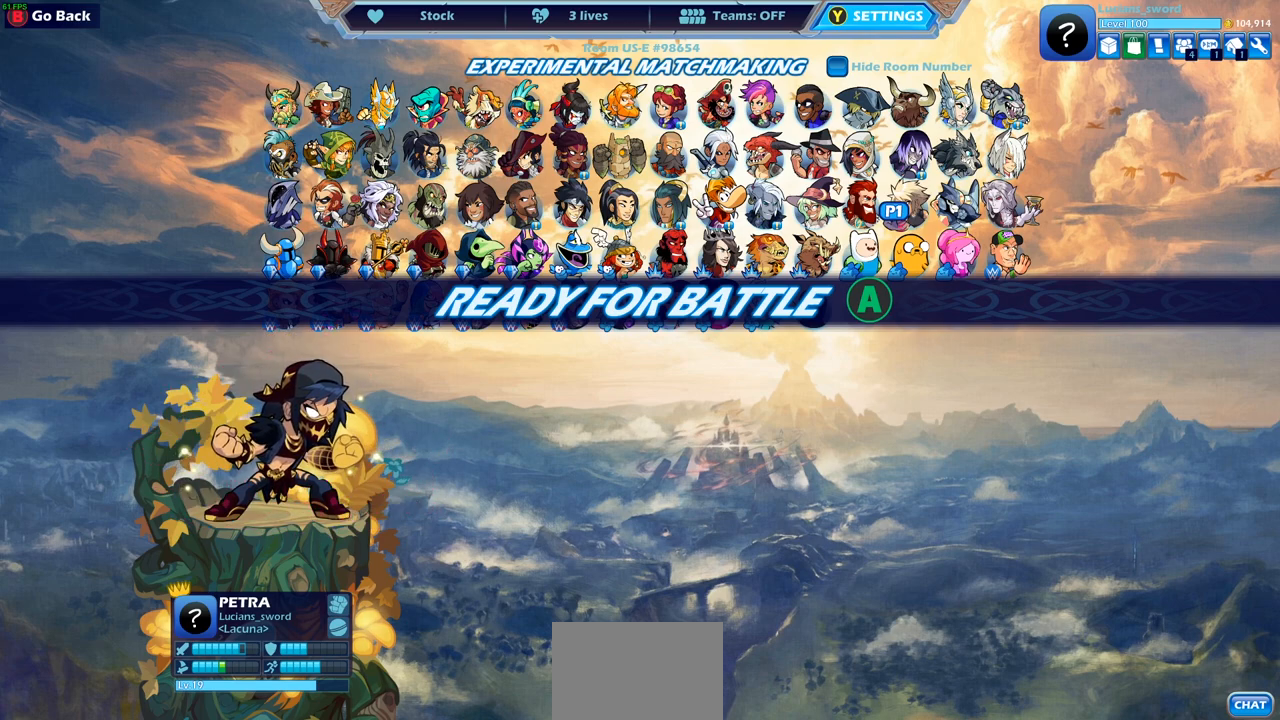
{"buttons": [], "left_stick": "center", "right_stick": "center", "events": []}
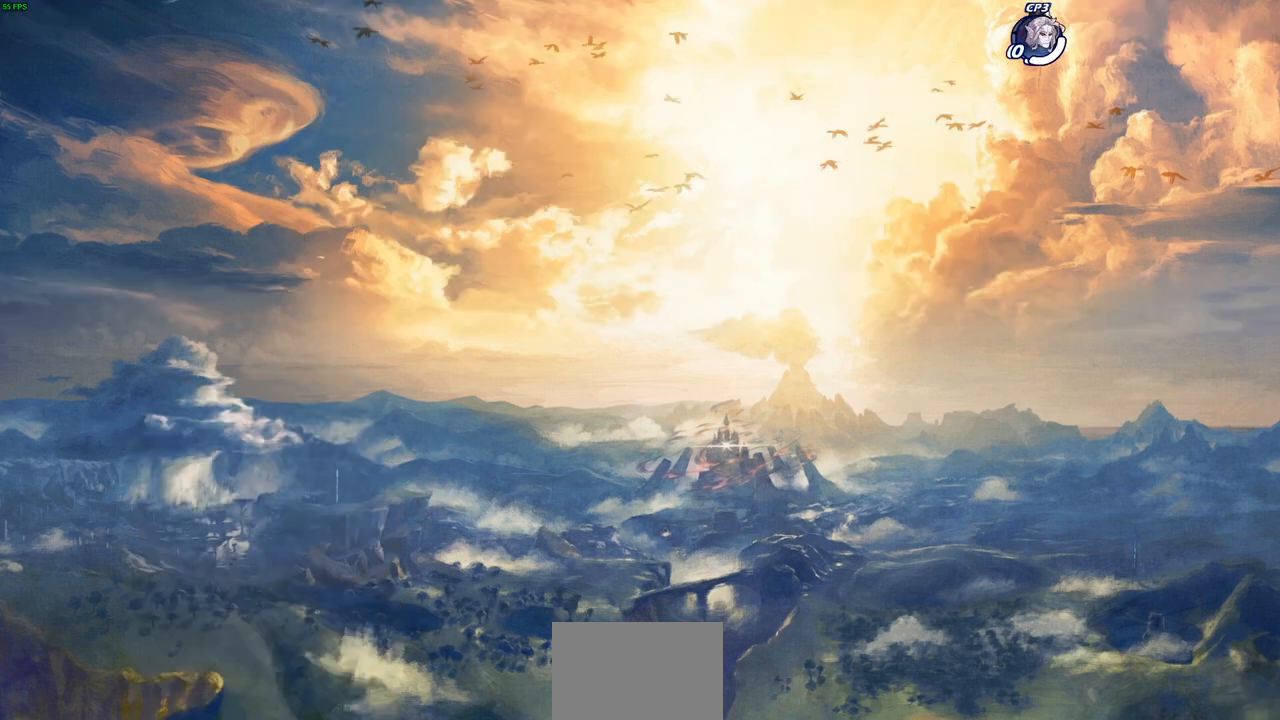
{"buttons": [], "left_stick": "center", "right_stick": "center", "events": []}
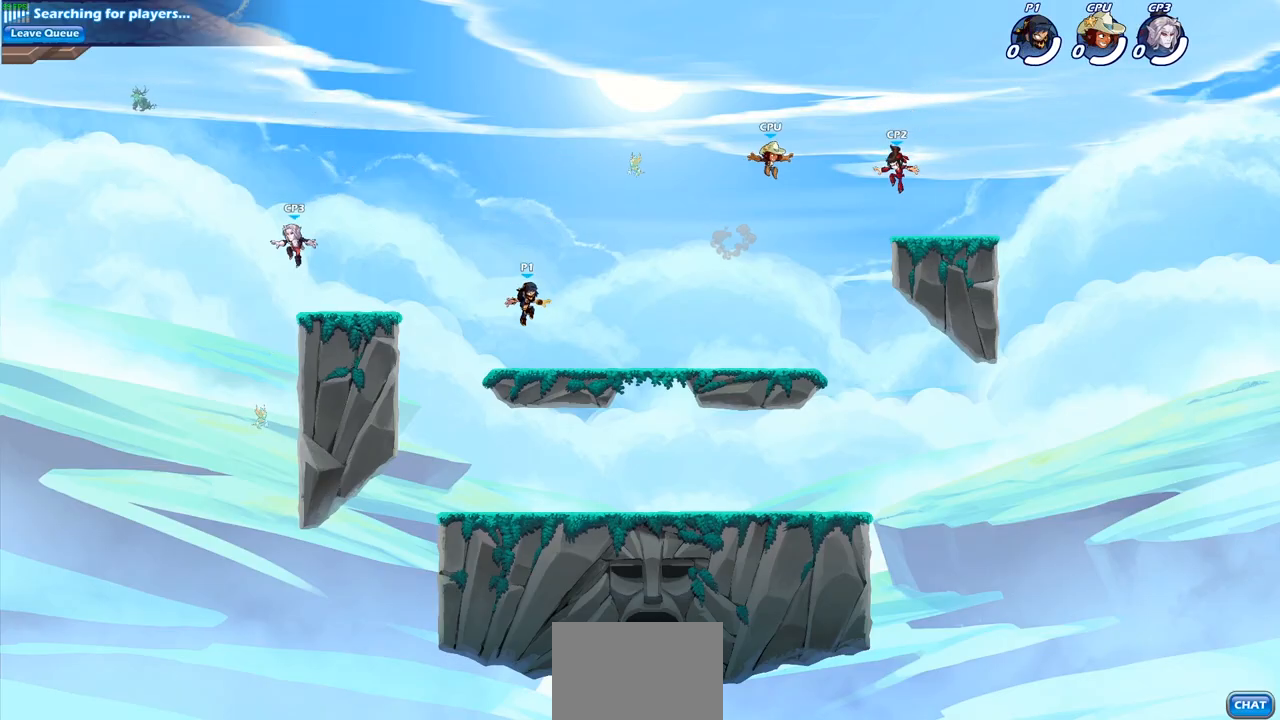
{"buttons": [], "left_stick": "right", "right_stick": "center", "events": [[500, "left_stick", "right"]]}
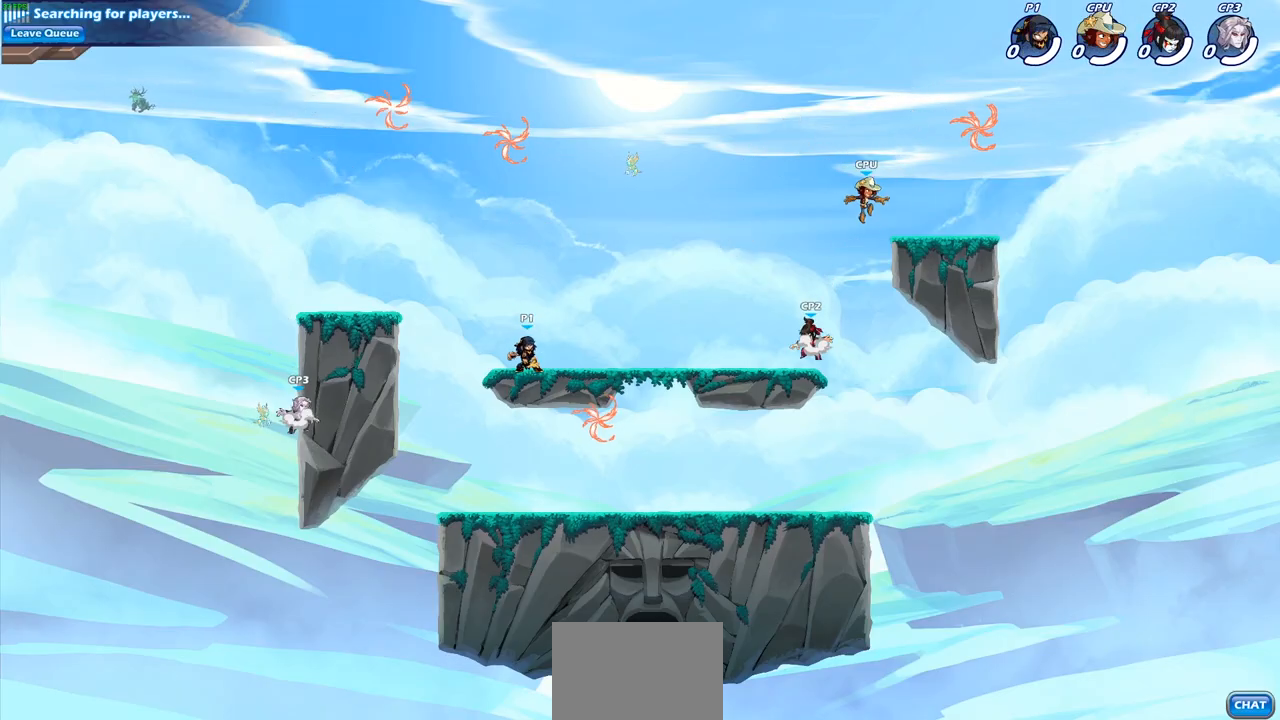
{"buttons": ["CROSS"], "left_stick": "up-left", "right_stick": "center", "events": [[283, "left_stick", "up-left"], [400, "CROSS", "down"]]}
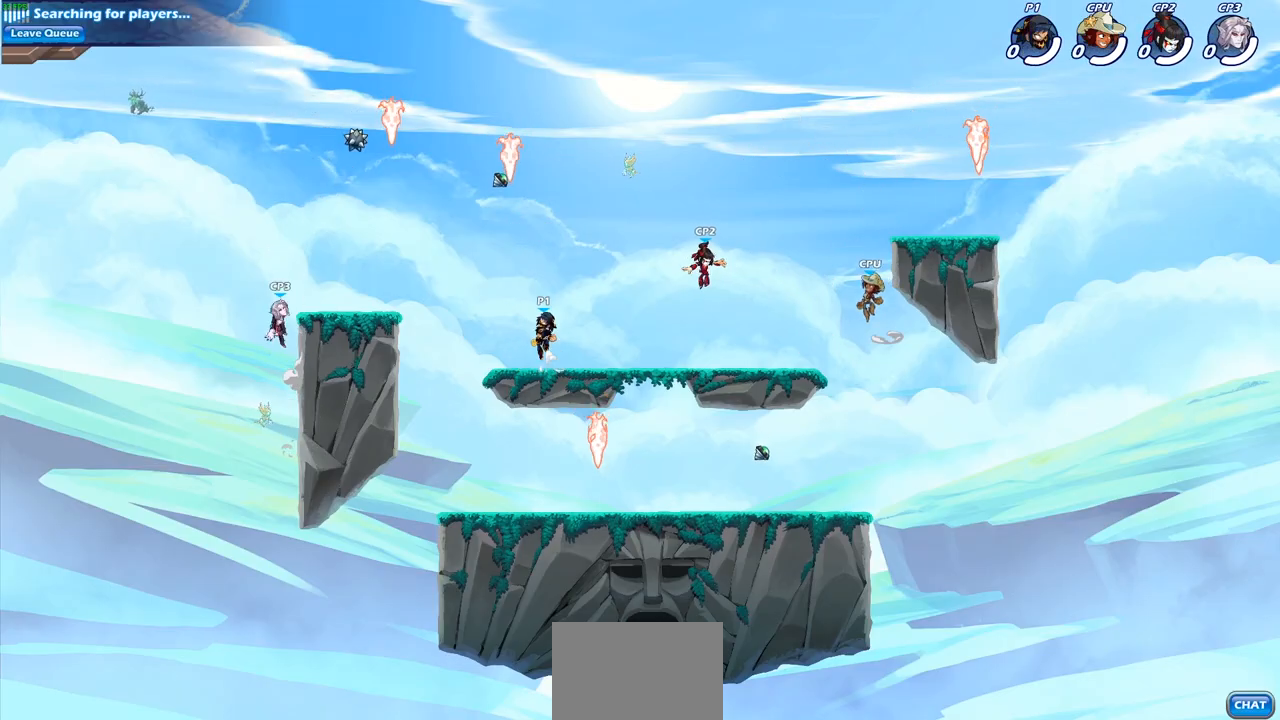
{"buttons": [], "left_stick": "down-right", "right_stick": "center", "events": [[33, "CROSS", "up"], [100, "CROSS", "down"], [150, "left_stick", "up-right"], [233, "CROSS", "up"], [317, "R1", "down"], [383, "left_stick", "down-right"], [417, "R1", "up"]]}
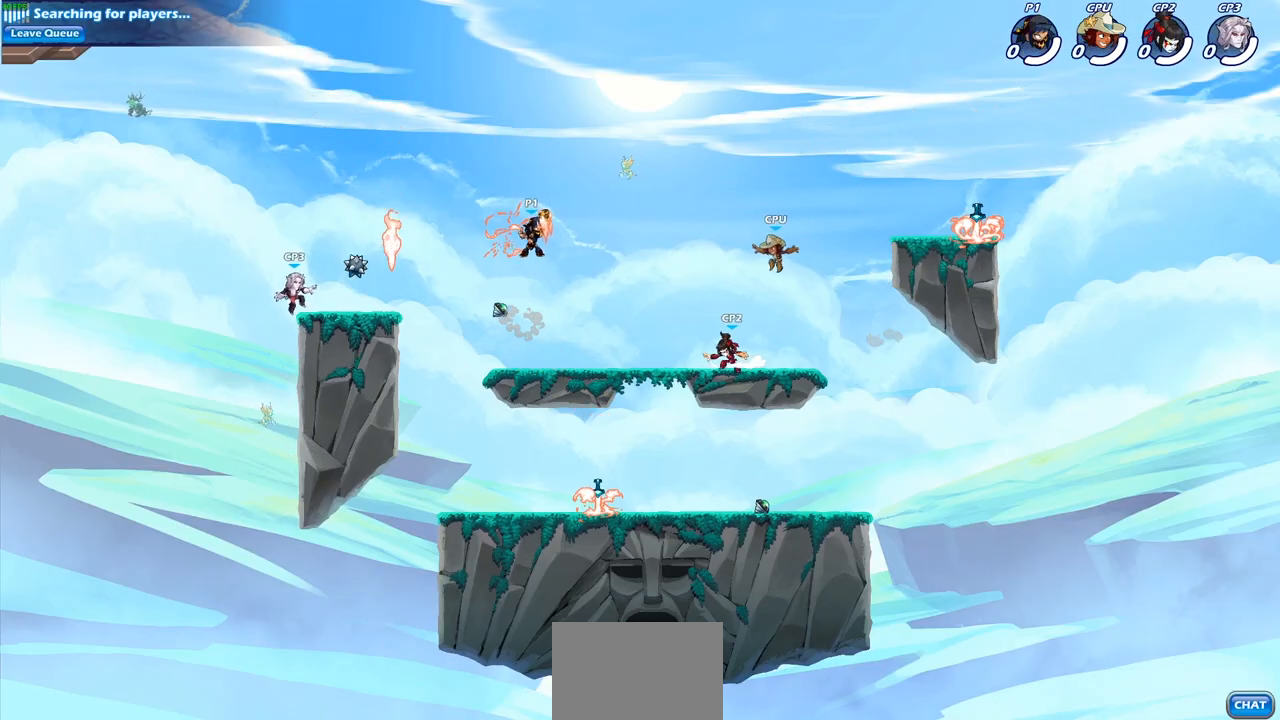
{"buttons": ["SQUARE"], "left_stick": "center", "right_stick": "center", "events": [[400, "R1", "down"], [400, "R2", "down"], [450, "SQUARE", "down"], [483, "R1", "up"], [483, "R2", "up"], [483, "left_stick", "center"]]}
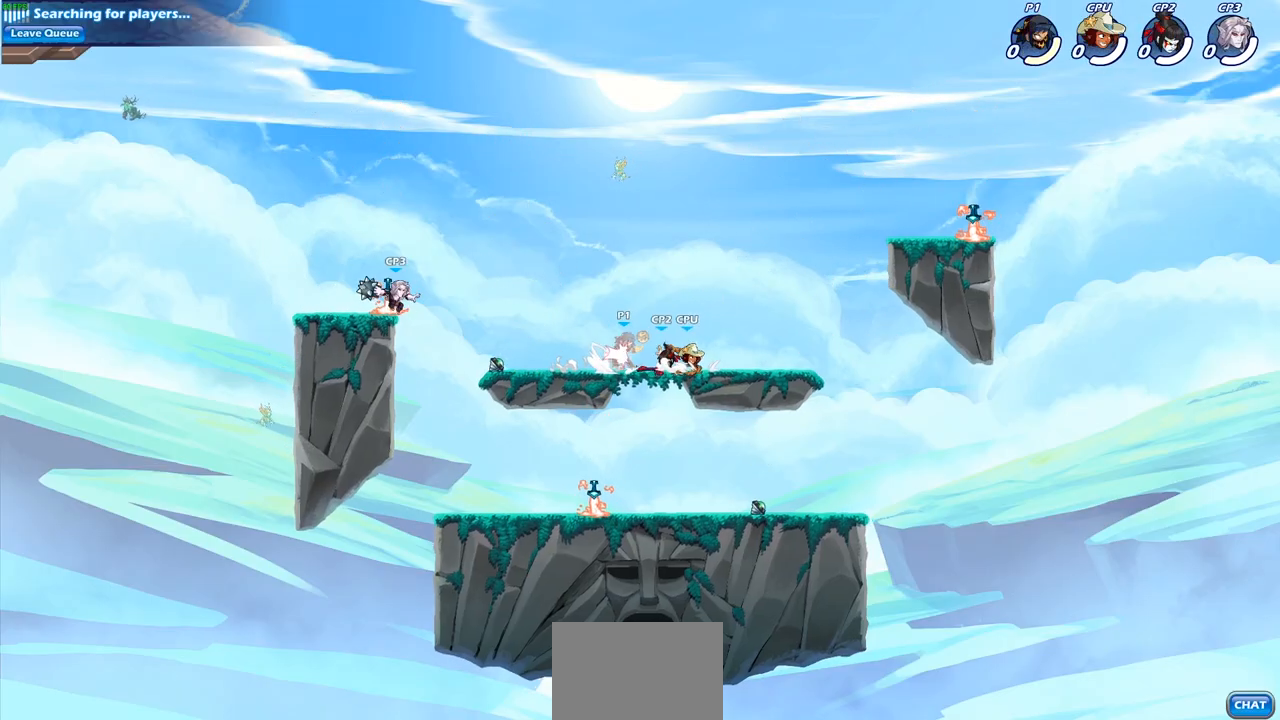
{"buttons": [], "left_stick": "center", "right_stick": "center", "events": [[33, "SQUARE", "up"], [117, "SQUARE", "down"], [233, "SQUARE", "up"]]}
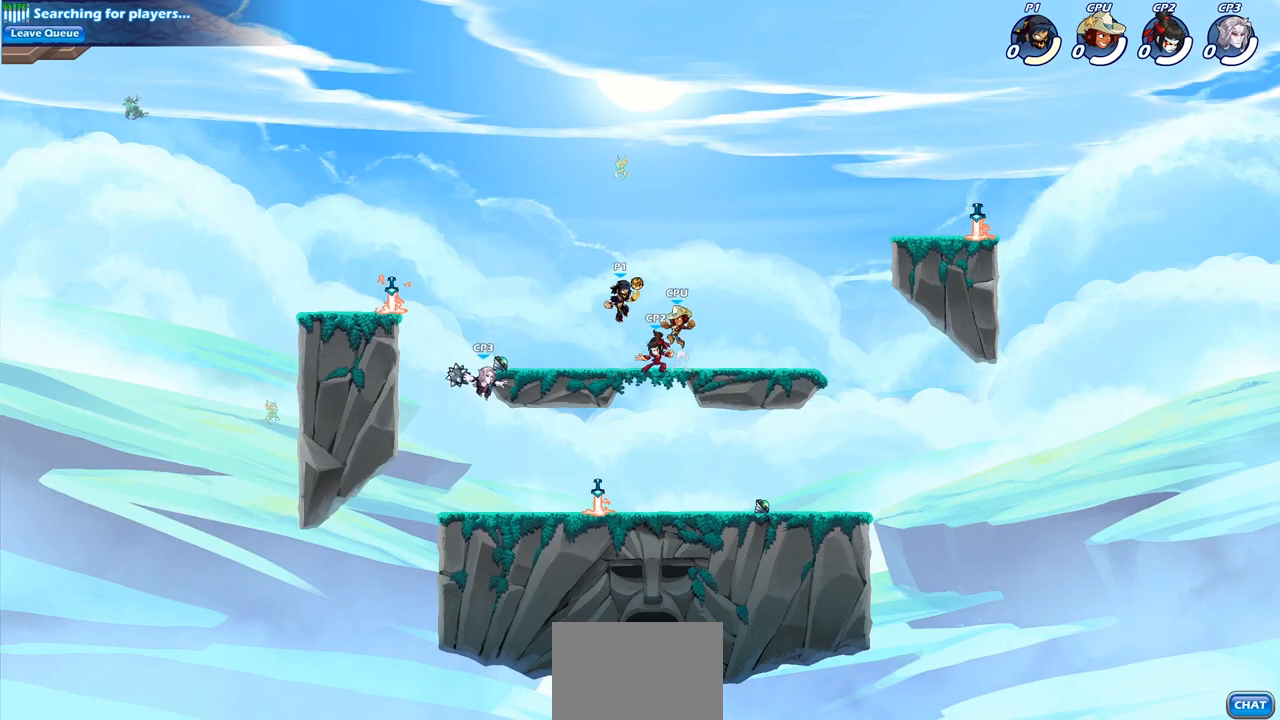
{"buttons": ["SQUARE"], "left_stick": "down", "right_stick": "center", "events": [[83, "CROSS", "down"], [117, "left_stick", "up"], [267, "CROSS", "up"], [300, "left_stick", "center"], [350, "left_stick", "down"], [500, "SQUARE", "down"]]}
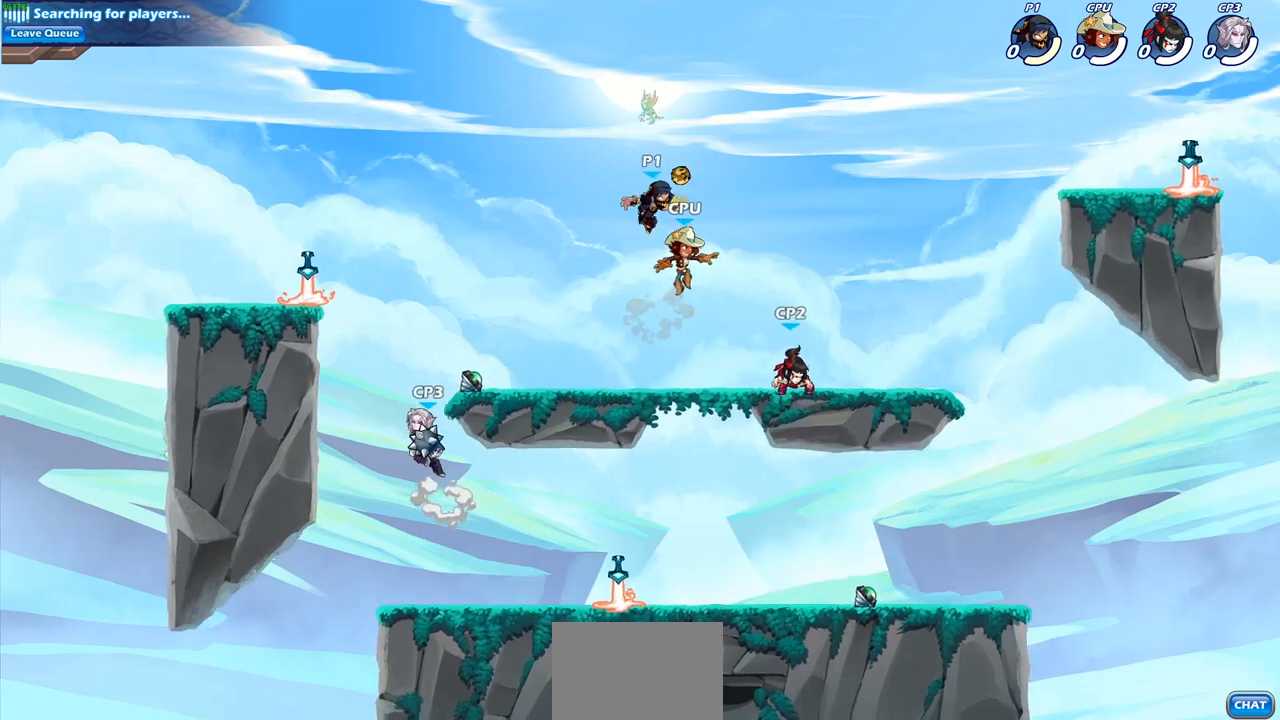
{"buttons": [], "left_stick": "right", "right_stick": "center", "events": [[117, "SQUARE", "up"], [167, "left_stick", "center"], [483, "left_stick", "right"]]}
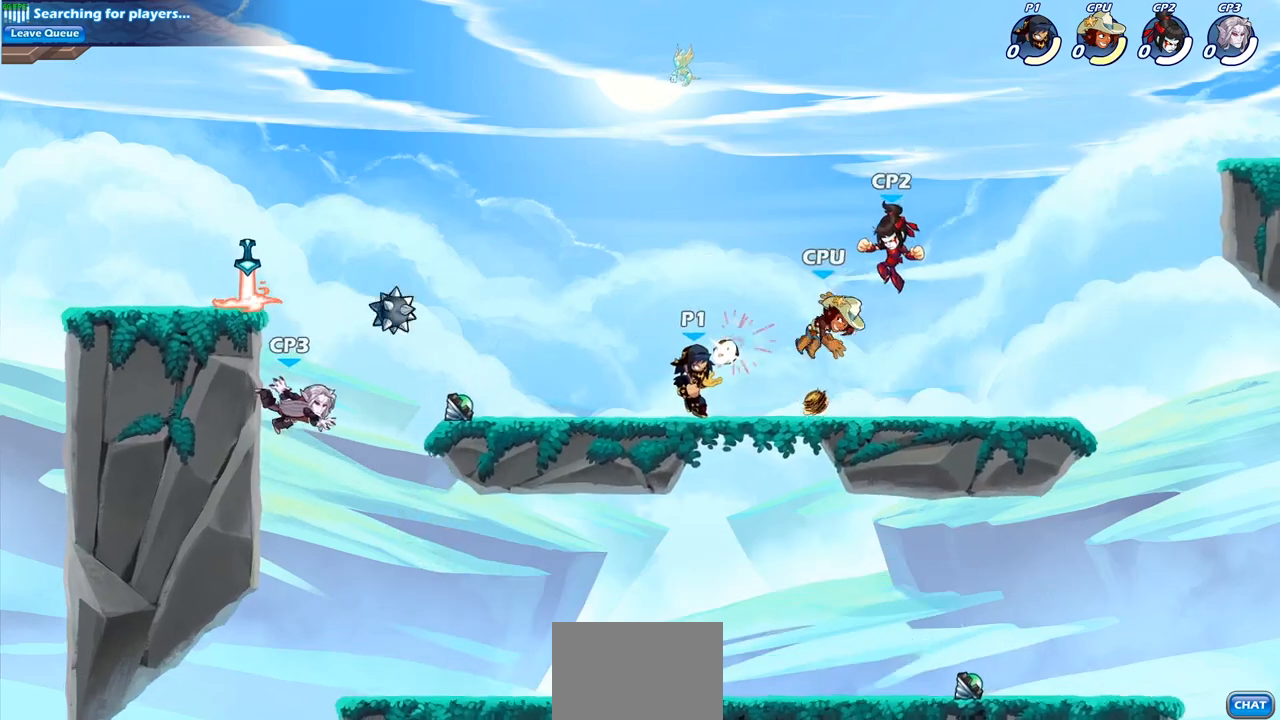
{"buttons": [], "left_stick": "center", "right_stick": "center", "events": [[83, "SQUARE", "down"], [200, "SQUARE", "up"], [200, "left_stick", "center"]]}
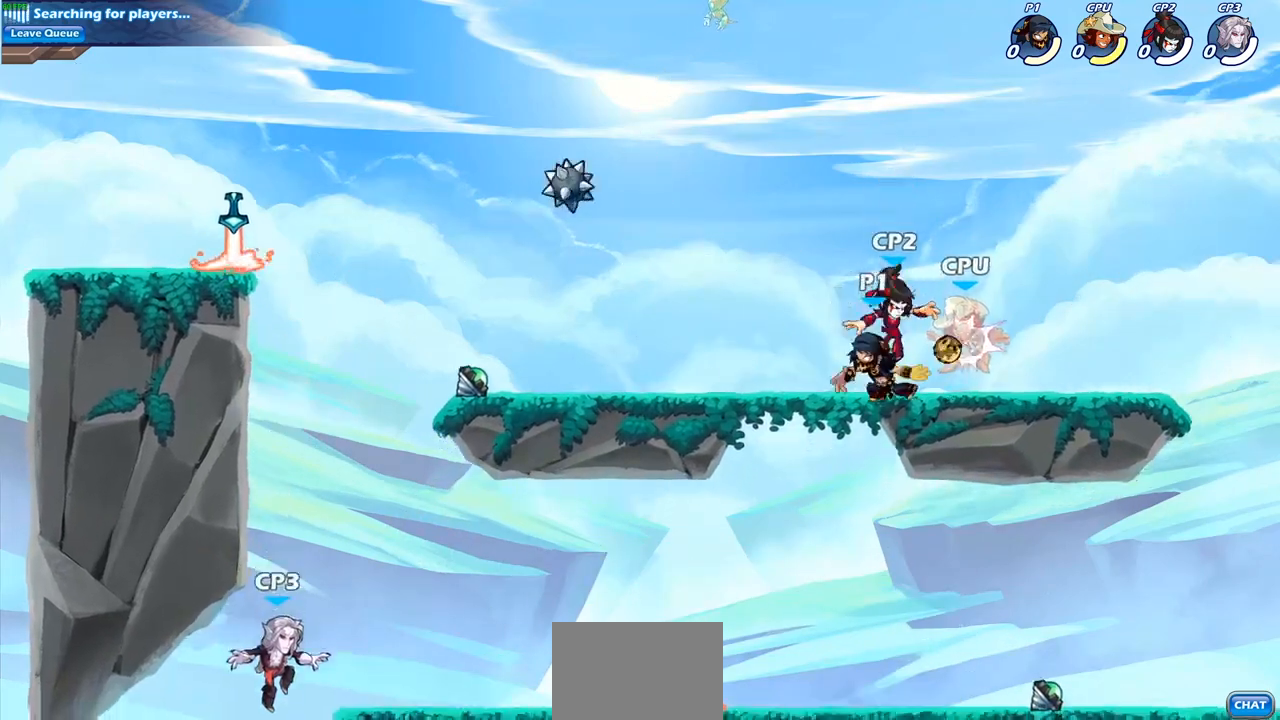
{"buttons": [], "left_stick": "center", "right_stick": "center", "events": [[83, "left_stick", "down"], [133, "SQUARE", "down"], [217, "SQUARE", "up"], [283, "left_stick", "center"]]}
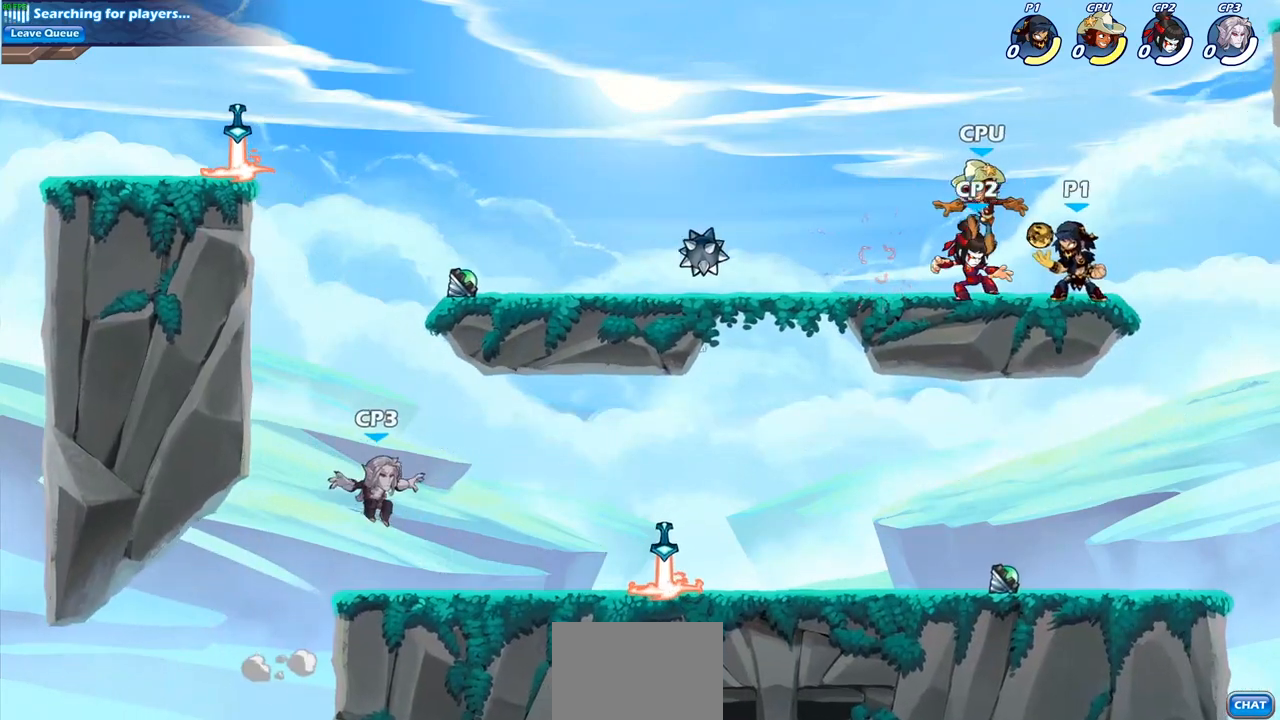
{"buttons": [], "left_stick": "center", "right_stick": "center", "events": [[117, "left_stick", "up-left"], [167, "left_stick", "center"], [233, "SQUARE", "down"], [333, "SQUARE", "up"]]}
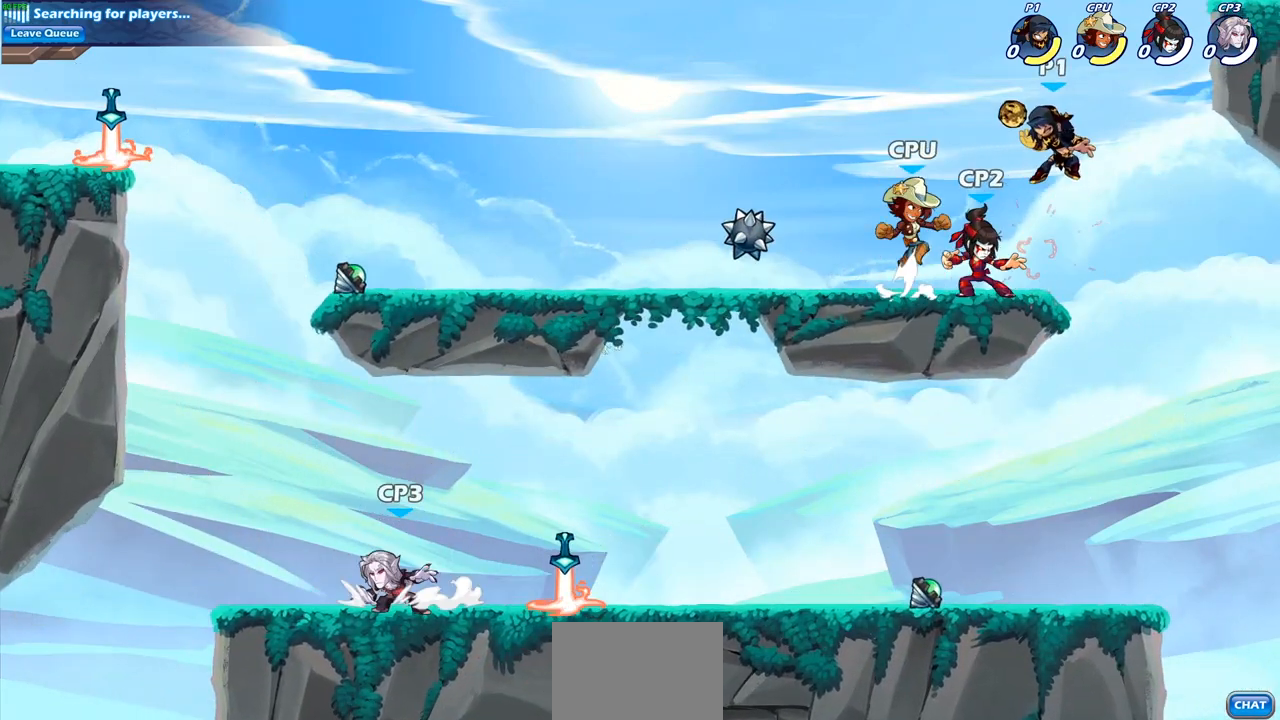
{"buttons": [], "left_stick": "left", "right_stick": "center", "events": [[133, "left_stick", "right"], [183, "R1", "down"], [183, "R2", "down"], [383, "left_stick", "center"], [417, "R1", "up"], [417, "R2", "up"], [450, "left_stick", "left"]]}
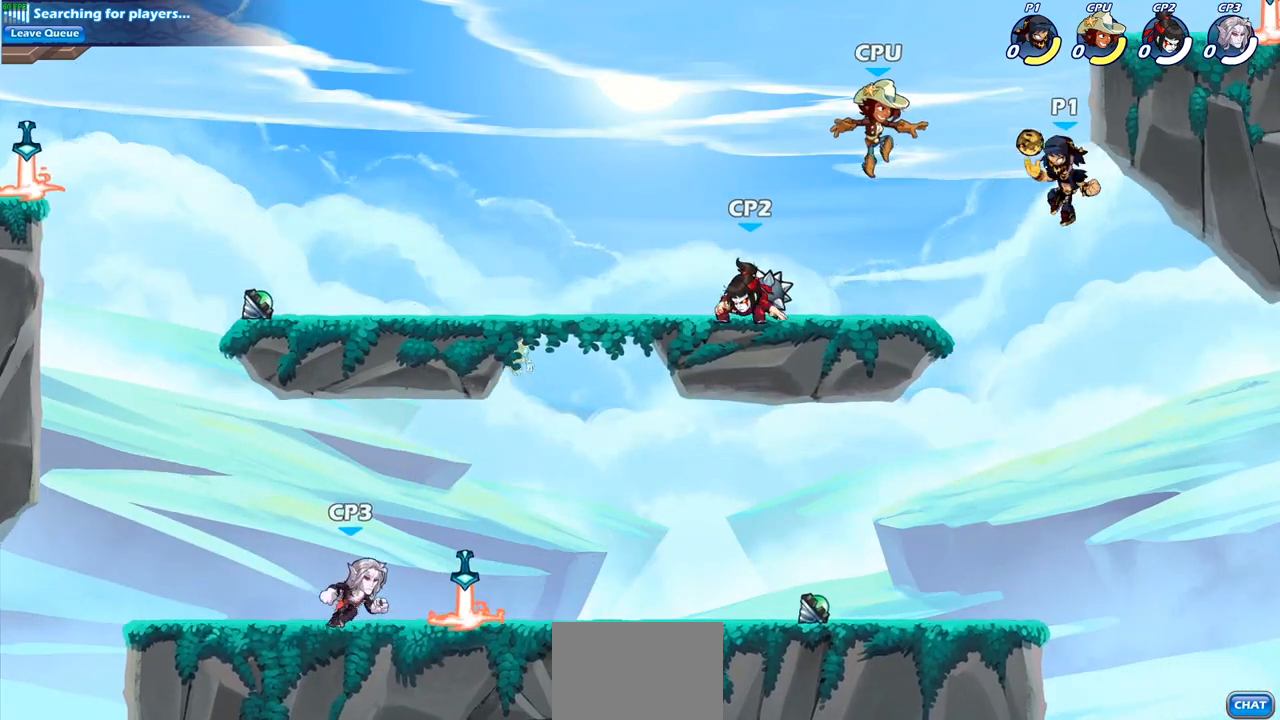
{"buttons": [], "left_stick": "center", "right_stick": "center", "events": [[50, "left_stick", "down-left"], [350, "left_stick", "up-left"], [367, "CIRCLE", "down"], [400, "left_stick", "center"], [467, "CIRCLE", "up"]]}
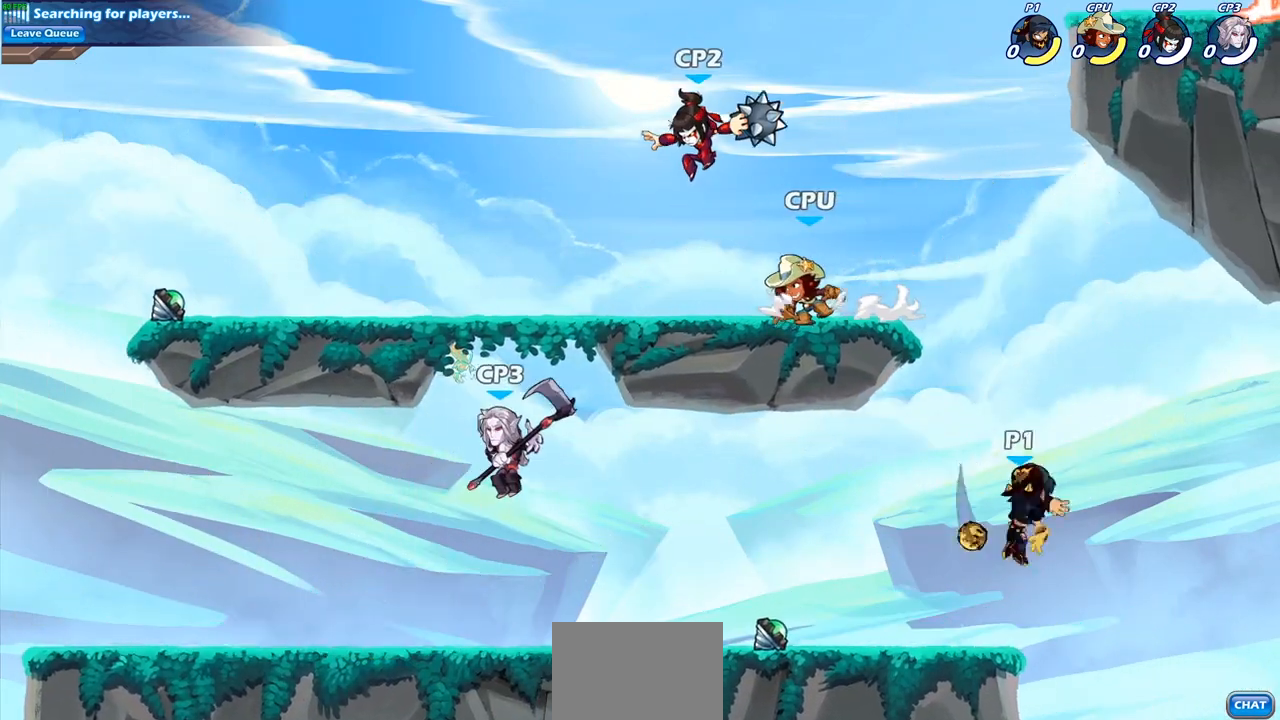
{"buttons": [], "left_stick": "right", "right_stick": "center", "events": [[100, "left_stick", "right"]]}